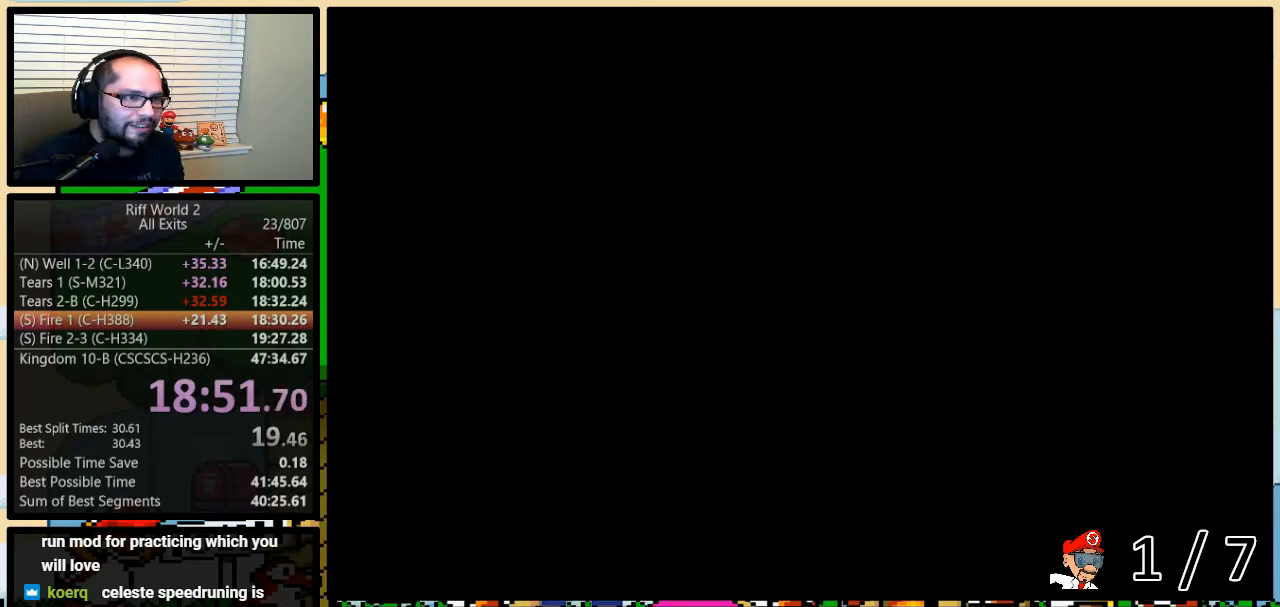
Gameplay with a controller (Nintendo layout); each line is a JSON object with the inputs held at the frame after it. "events" lists button and stick changes between this image and that frame as [ms after this image, input, new state], when the widget could be followed in between. Not read: L3 R3.
{"buttons": ["Y", "DPAD_RIGHT"], "events": [[167, "DPAD_RIGHT", "down"]]}
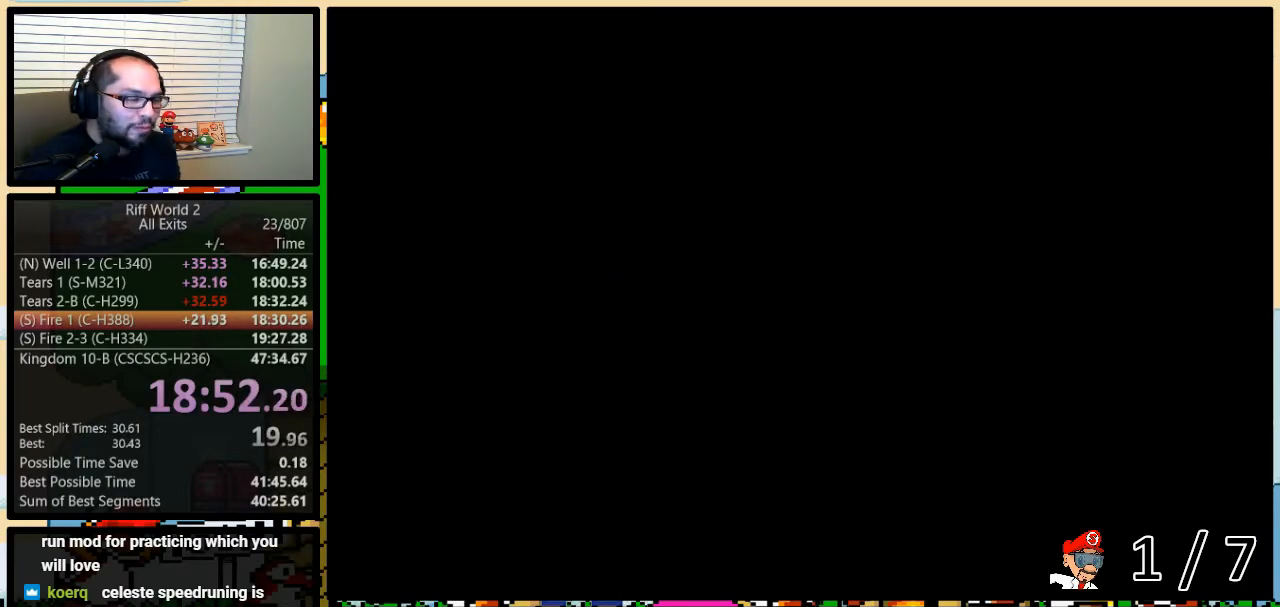
{"buttons": ["Y", "DPAD_UP", "DPAD_RIGHT"], "events": [[283, "DPAD_UP", "down"]]}
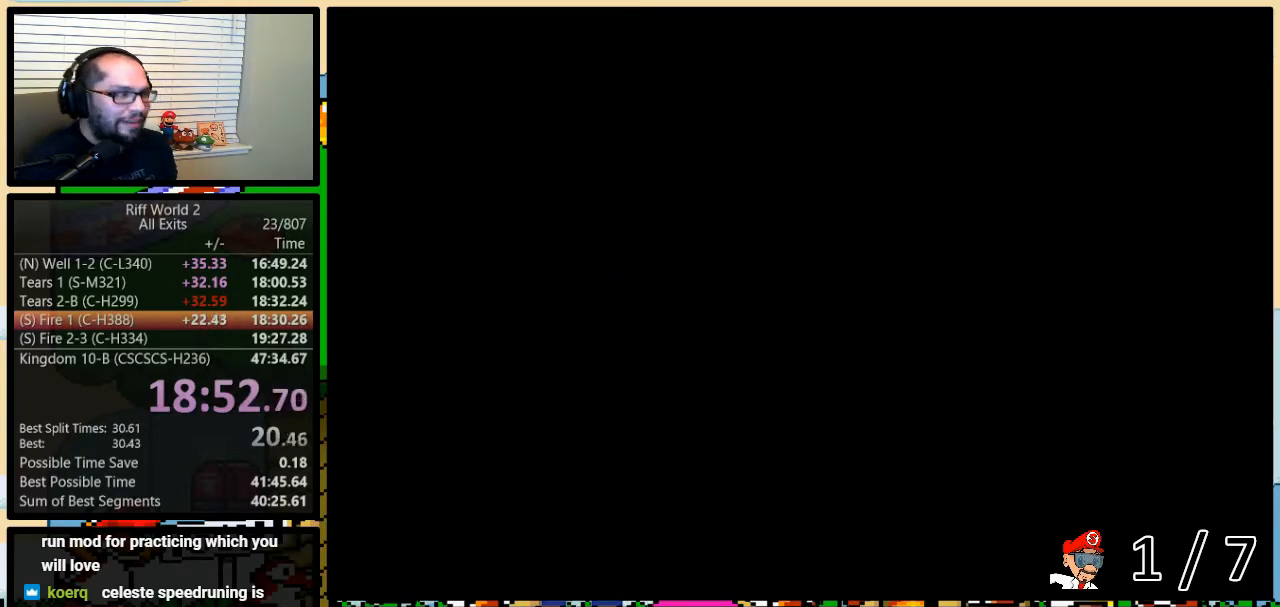
{"buttons": ["Y", "DPAD_RIGHT"], "events": [[217, "DPAD_UP", "up"], [283, "DPAD_UP", "down"], [500, "DPAD_UP", "up"]]}
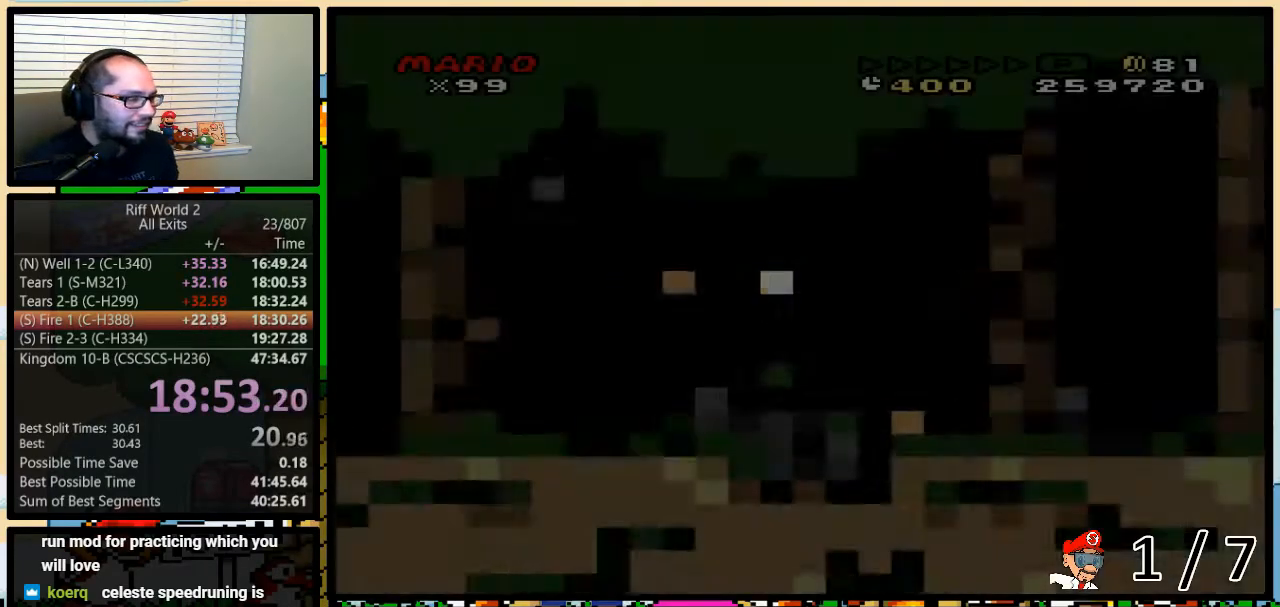
{"buttons": ["Y", "DPAD_RIGHT"], "events": [[33, "DPAD_UP", "down"], [217, "DPAD_UP", "up"]]}
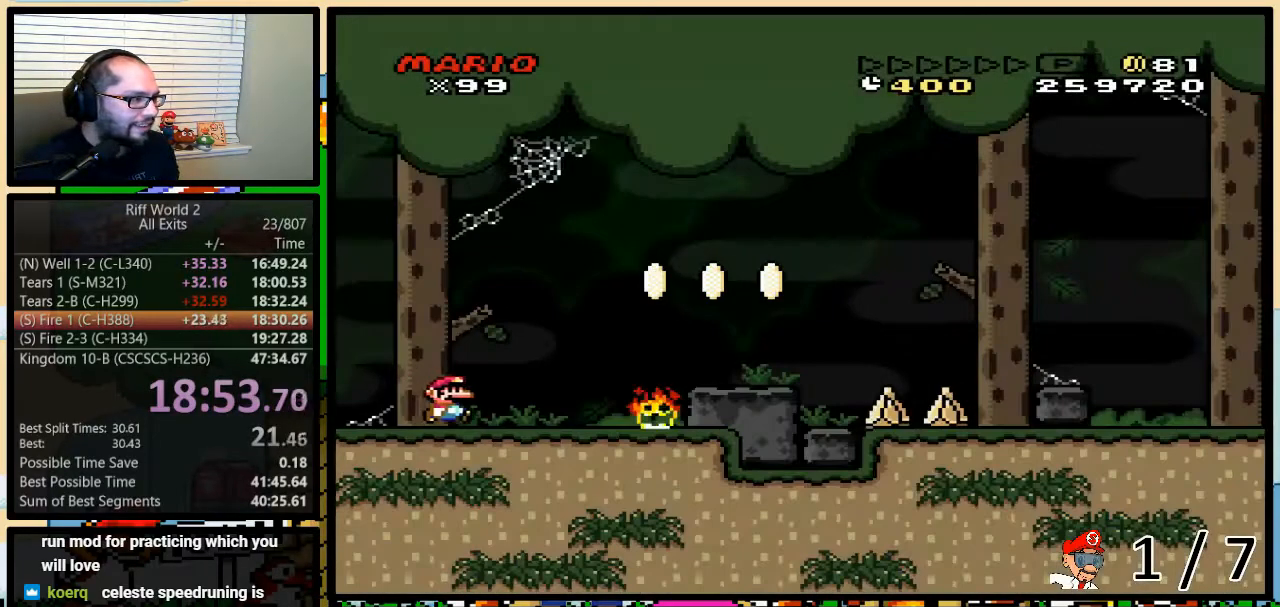
{"buttons": ["Y", "DPAD_UP", "DPAD_RIGHT"], "events": [[17, "DPAD_UP", "down"], [250, "A", "down"], [317, "A", "up"]]}
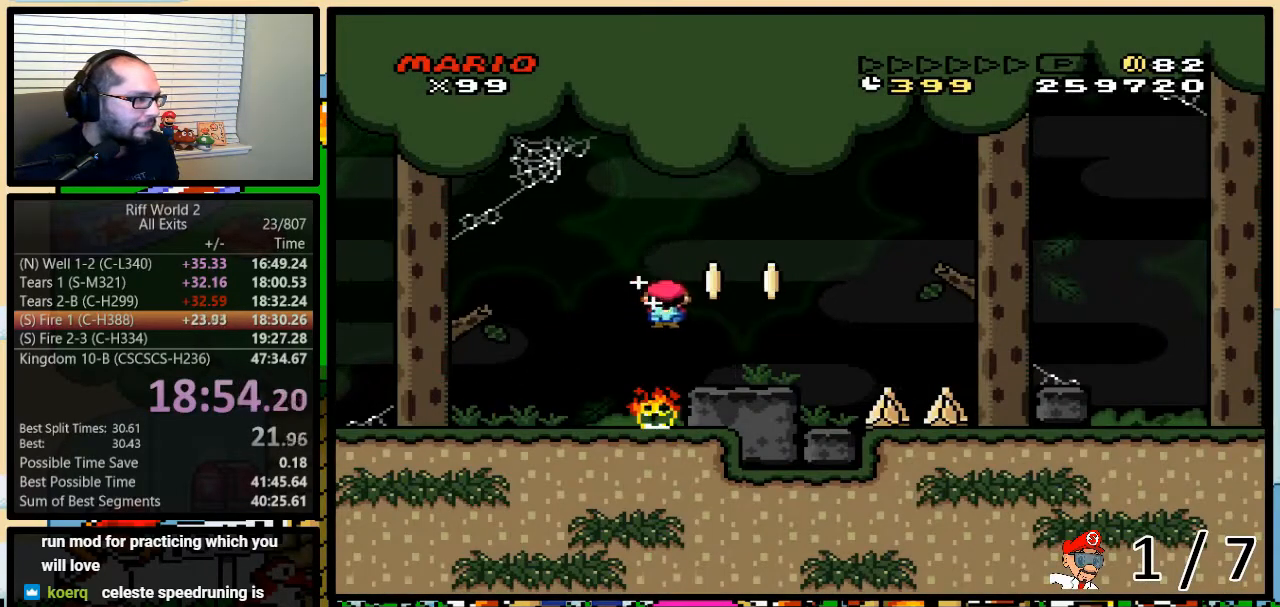
{"buttons": ["Y", "DPAD_RIGHT"], "events": [[217, "A", "down"], [417, "A", "up"], [500, "DPAD_UP", "up"]]}
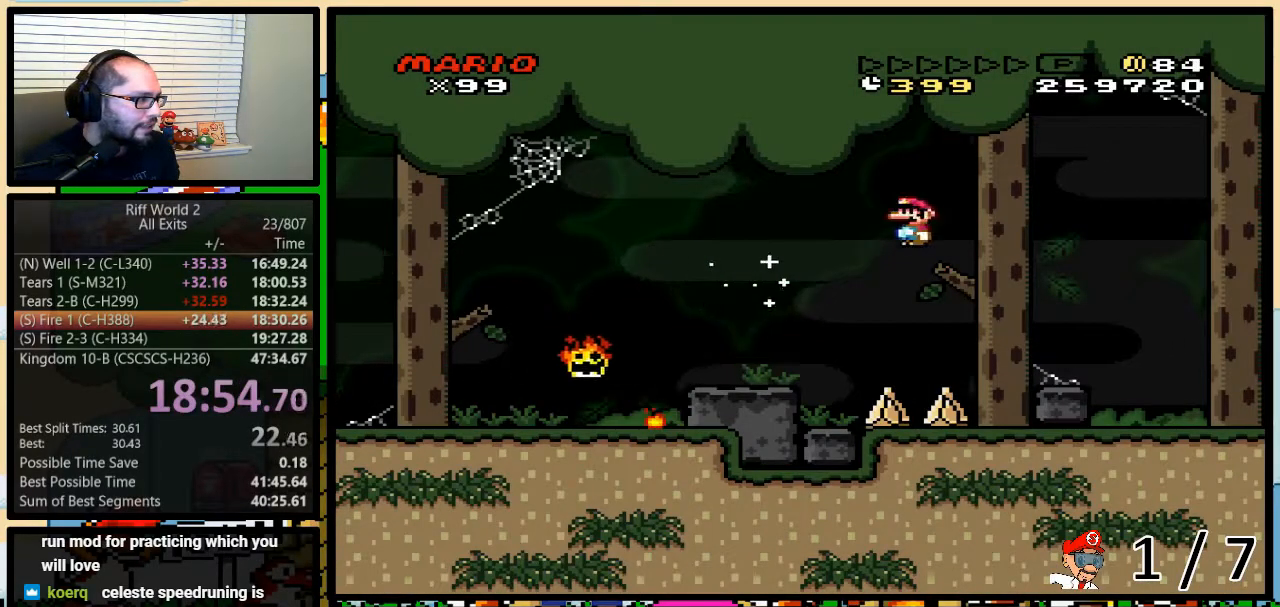
{"buttons": ["Y", "DPAD_UP", "DPAD_RIGHT"], "events": [[33, "DPAD_UP", "down"], [133, "A", "down"], [200, "A", "up"]]}
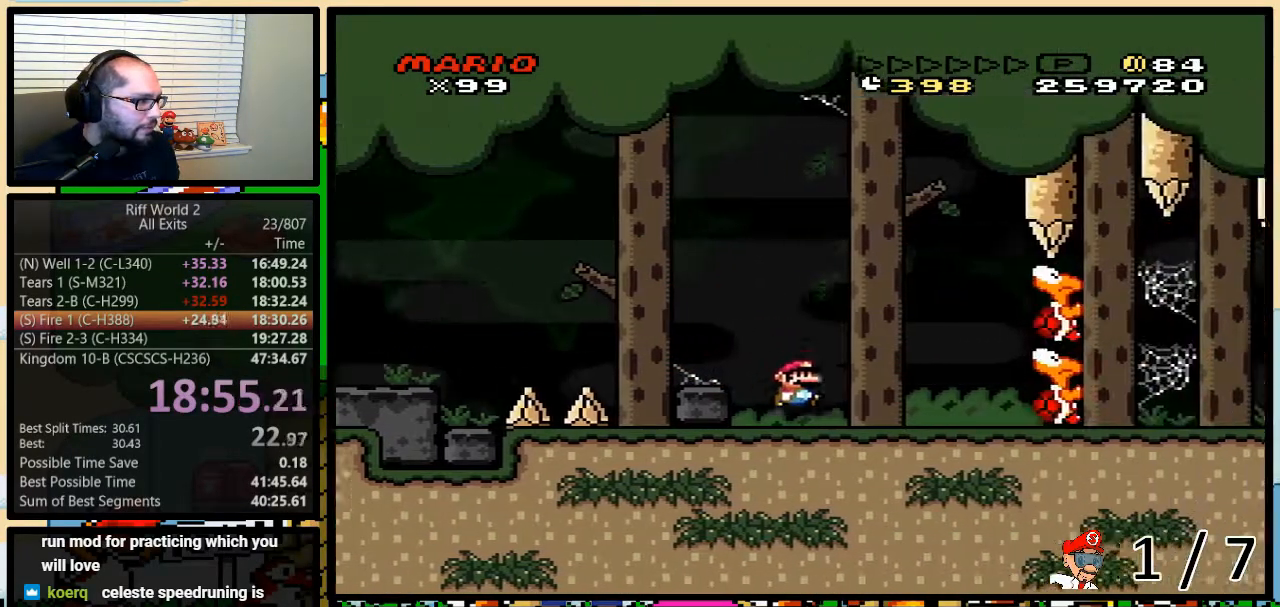
{"buttons": ["Y", "DPAD_RIGHT"], "events": [[233, "DPAD_UP", "up"]]}
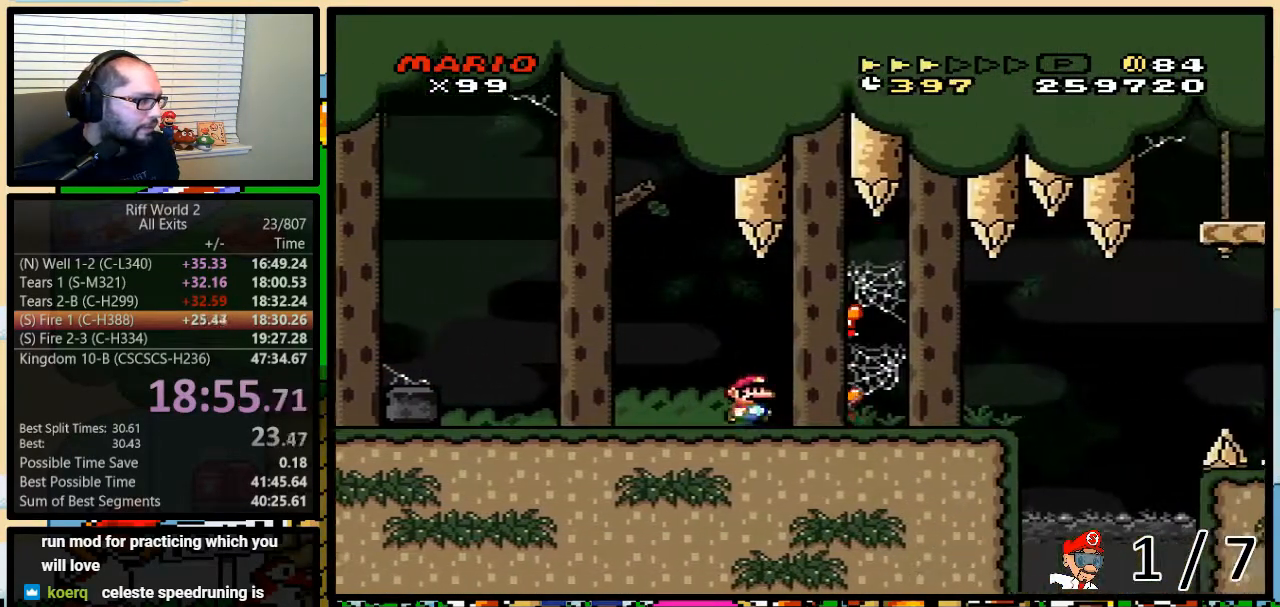
{"buttons": ["Y", "DPAD_UP", "DPAD_RIGHT"], "events": [[100, "DPAD_UP", "down"]]}
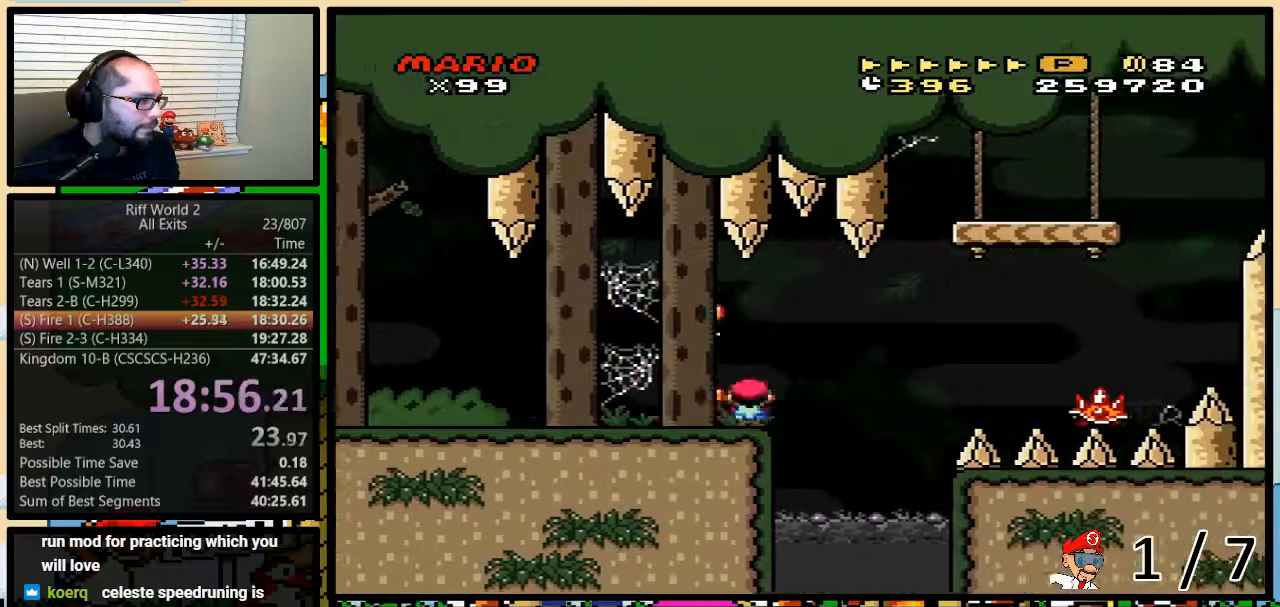
{"buttons": ["A", "Y", "DPAD_LEFT"], "events": [[33, "A", "down"], [67, "A", "up"], [433, "DPAD_RIGHT", "up"], [433, "DPAD_UP", "up"], [467, "A", "down"], [467, "DPAD_LEFT", "down"]]}
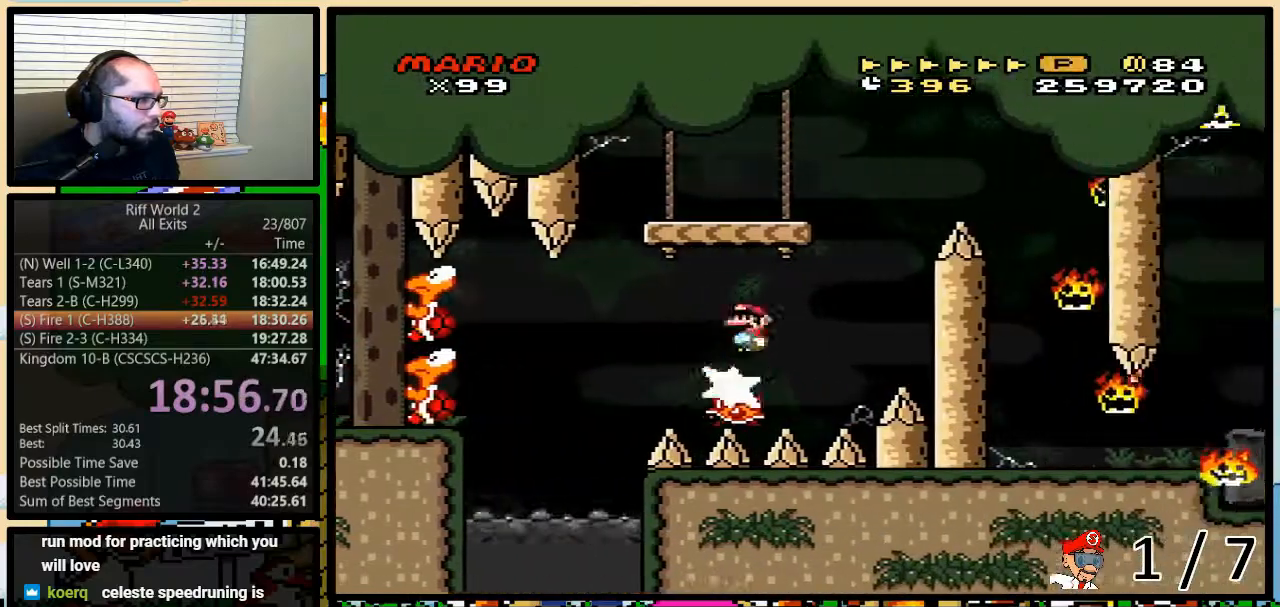
{"buttons": ["Y", "DPAD_UP", "DPAD_RIGHT"], "events": [[167, "A", "up"], [200, "DPAD_LEFT", "up"], [200, "DPAD_RIGHT", "down"], [317, "DPAD_UP", "down"], [383, "A", "down"], [500, "A", "up"]]}
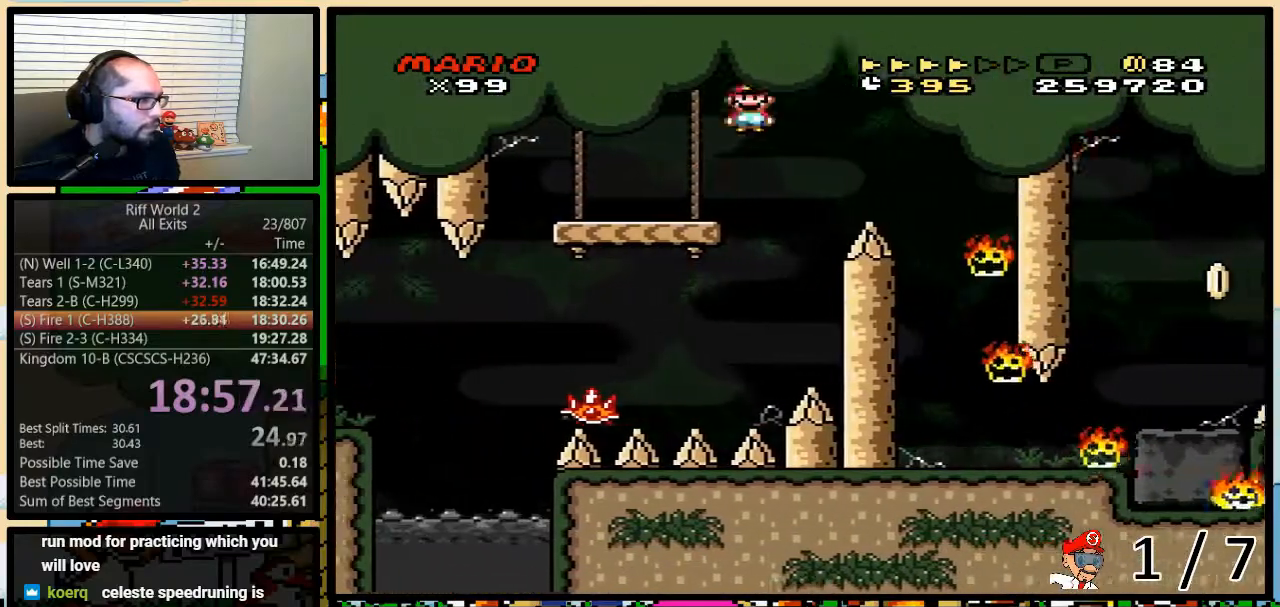
{"buttons": ["Y", "DPAD_UP", "DPAD_LEFT"], "events": [[150, "A", "down"], [317, "A", "up"], [317, "DPAD_UP", "up"], [350, "DPAD_LEFT", "down"], [350, "DPAD_RIGHT", "up"], [483, "DPAD_UP", "down"]]}
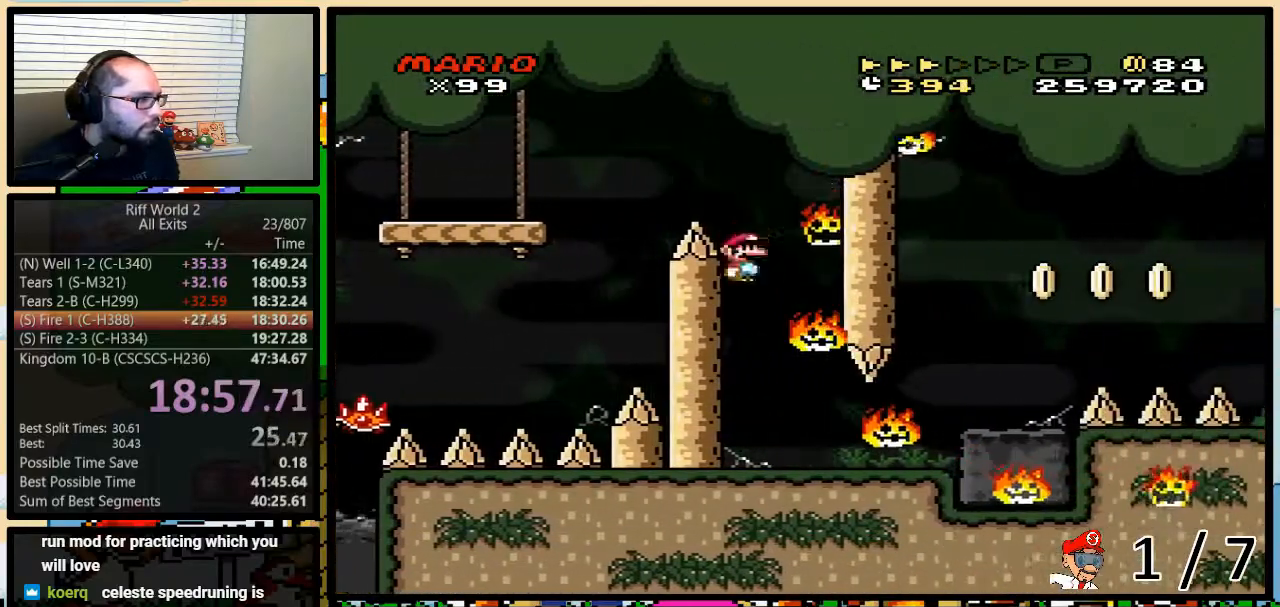
{"buttons": ["Y", "DPAD_UP", "DPAD_RIGHT"], "events": [[33, "DPAD_LEFT", "up"], [33, "DPAD_RIGHT", "down"], [33, "DPAD_UP", "up"], [133, "DPAD_UP", "down"]]}
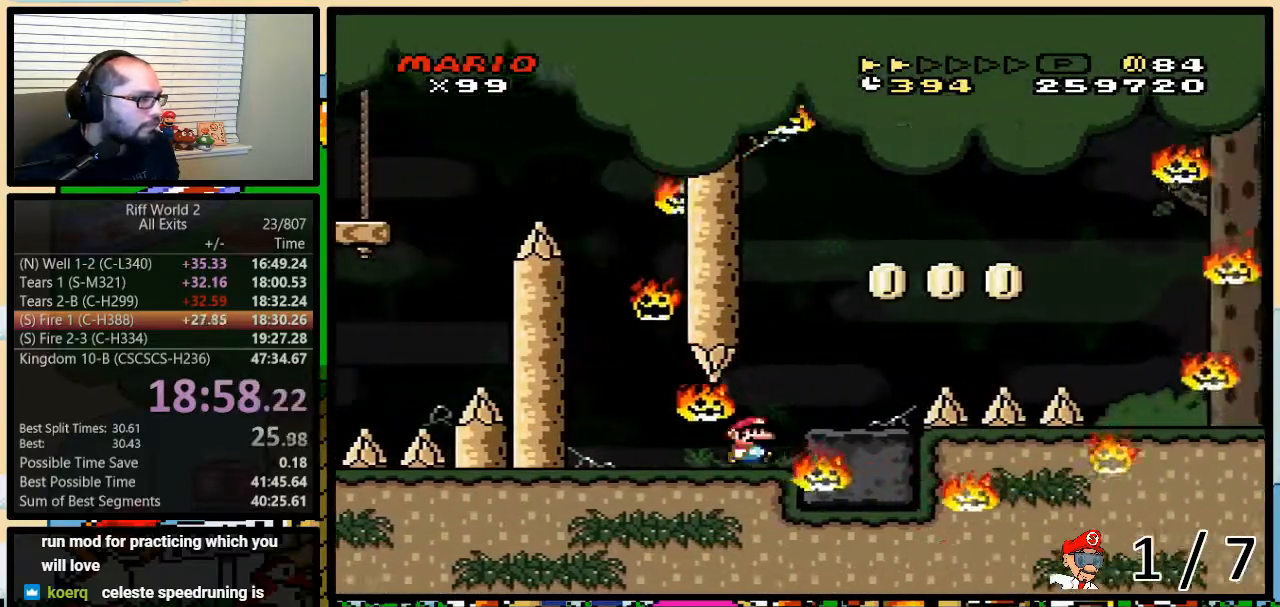
{"buttons": ["B", "Y", "DPAD_UP", "DPAD_RIGHT"], "events": [[33, "B", "down"]]}
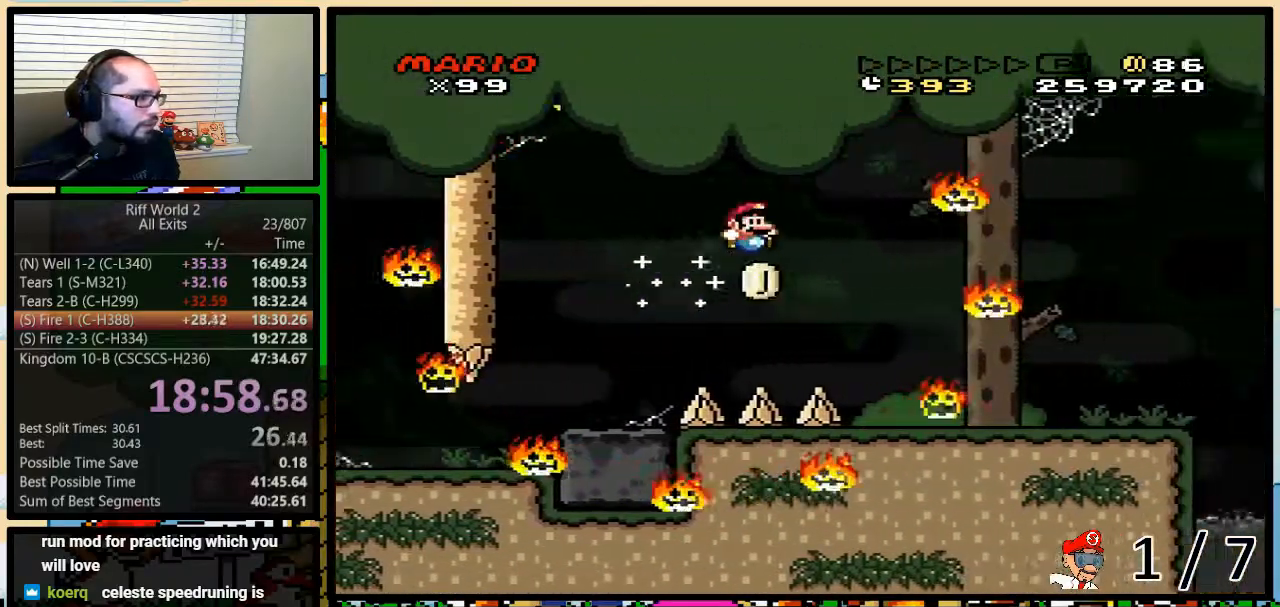
{"buttons": ["Y", "DPAD_RIGHT"], "events": [[167, "B", "up"], [500, "DPAD_UP", "up"]]}
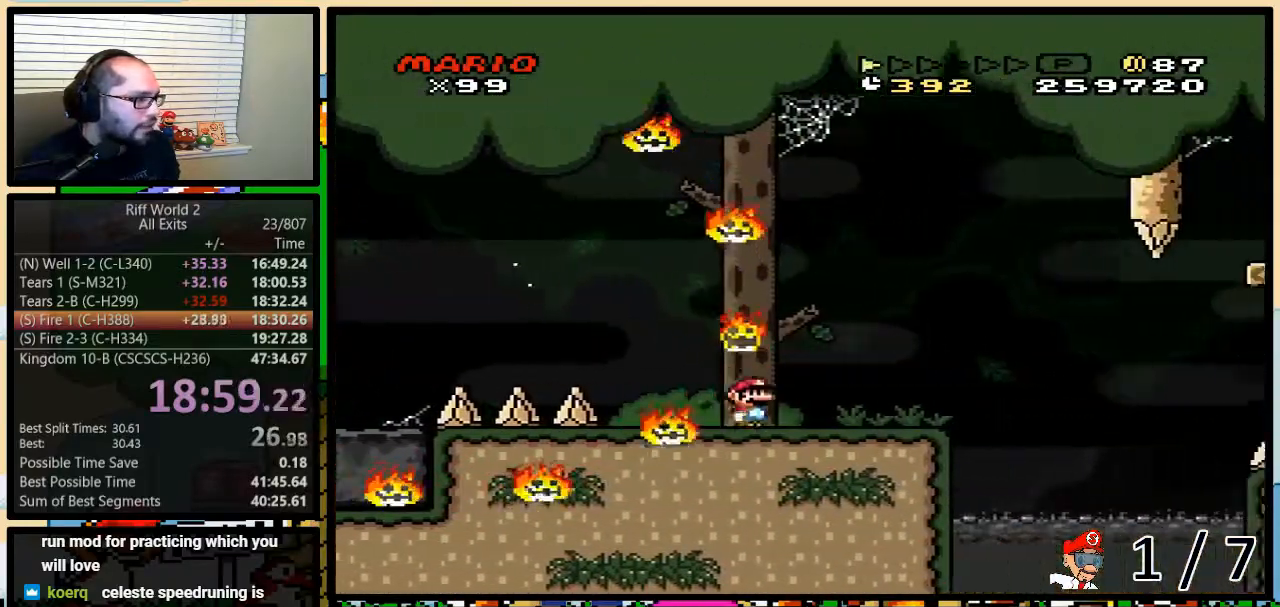
{"buttons": ["A", "Y", "DPAD_UP", "DPAD_RIGHT"], "events": [[100, "DPAD_UP", "down"], [417, "A", "down"]]}
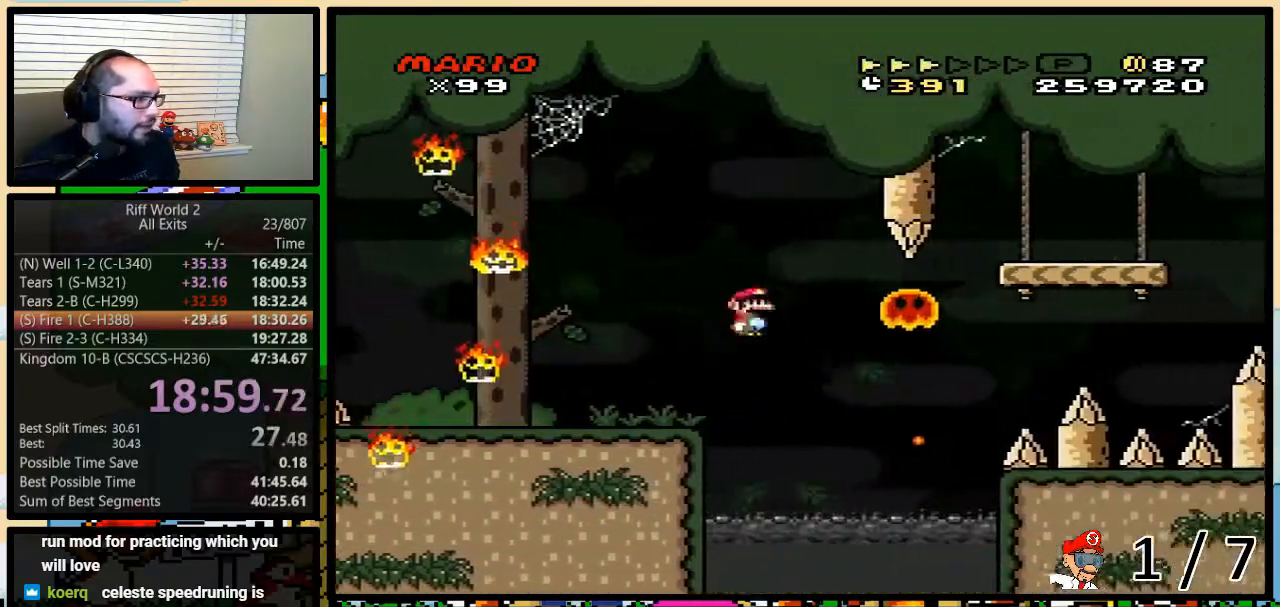
{"buttons": ["A", "Y"], "events": [[67, "DPAD_LEFT", "down"], [67, "DPAD_RIGHT", "up"], [233, "DPAD_RIGHT", "down"], [250, "DPAD_LEFT", "up"], [250, "DPAD_UP", "up"], [283, "DPAD_RIGHT", "up"]]}
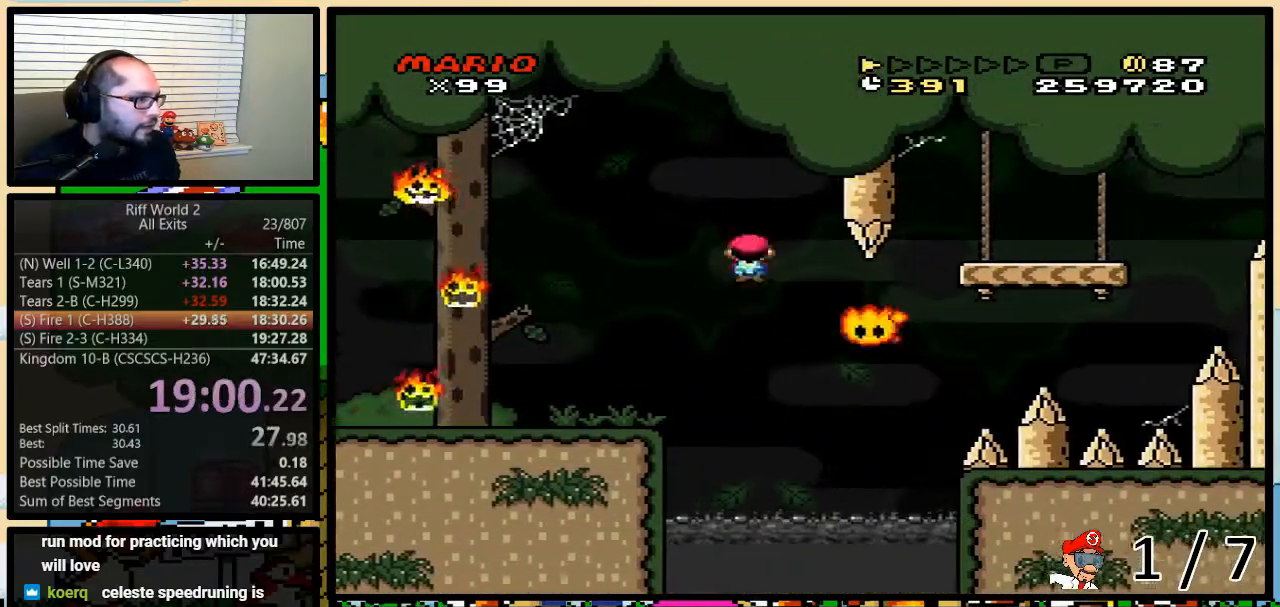
{"buttons": ["A", "Y", "DPAD_UP", "DPAD_RIGHT"], "events": [[67, "DPAD_RIGHT", "down"], [67, "DPAD_UP", "down"]]}
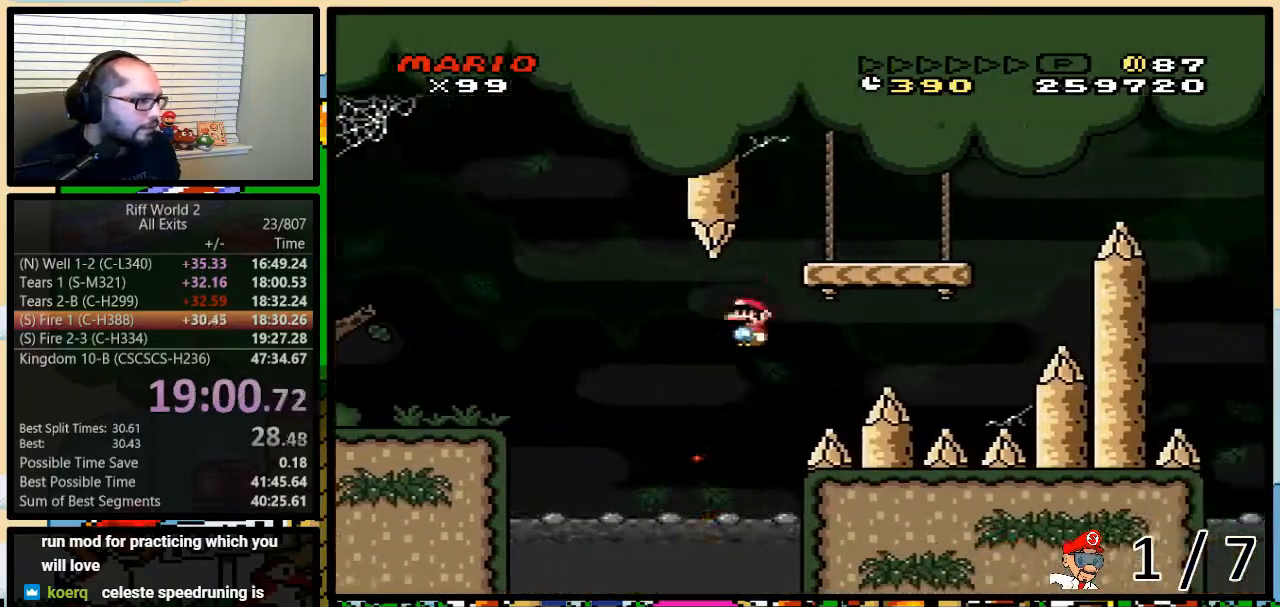
{"buttons": ["B", "Y", "DPAD_UP", "DPAD_RIGHT"], "events": [[317, "A", "up"], [467, "B", "down"]]}
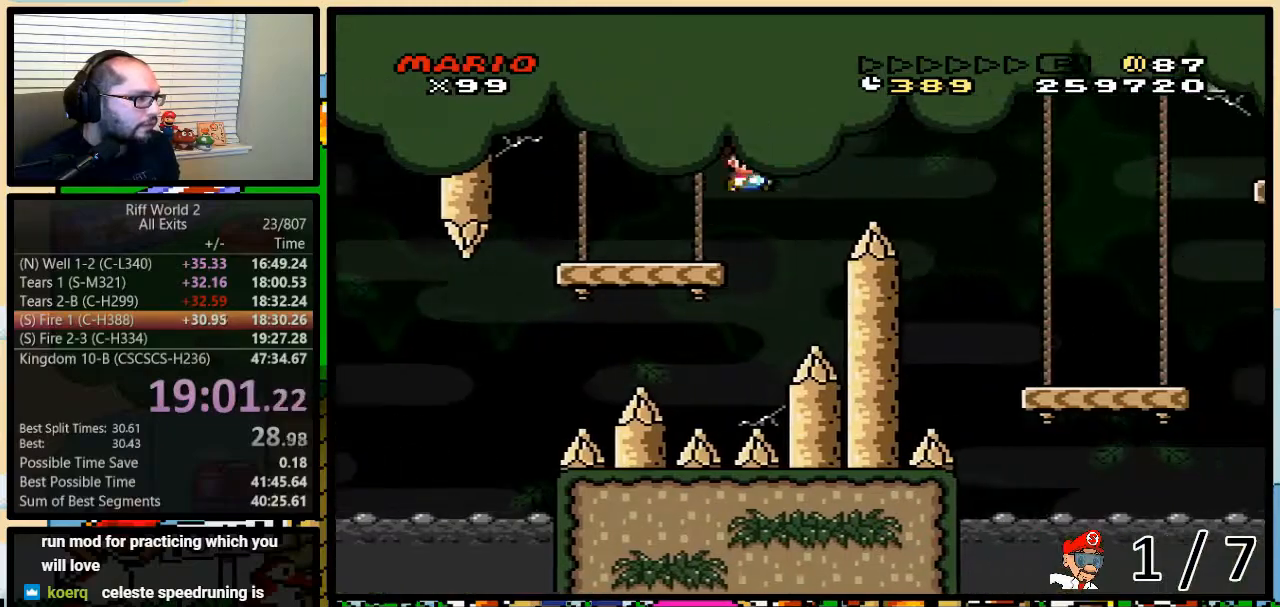
{"buttons": ["Y", "DPAD_UP", "DPAD_RIGHT"], "events": [[433, "B", "up"]]}
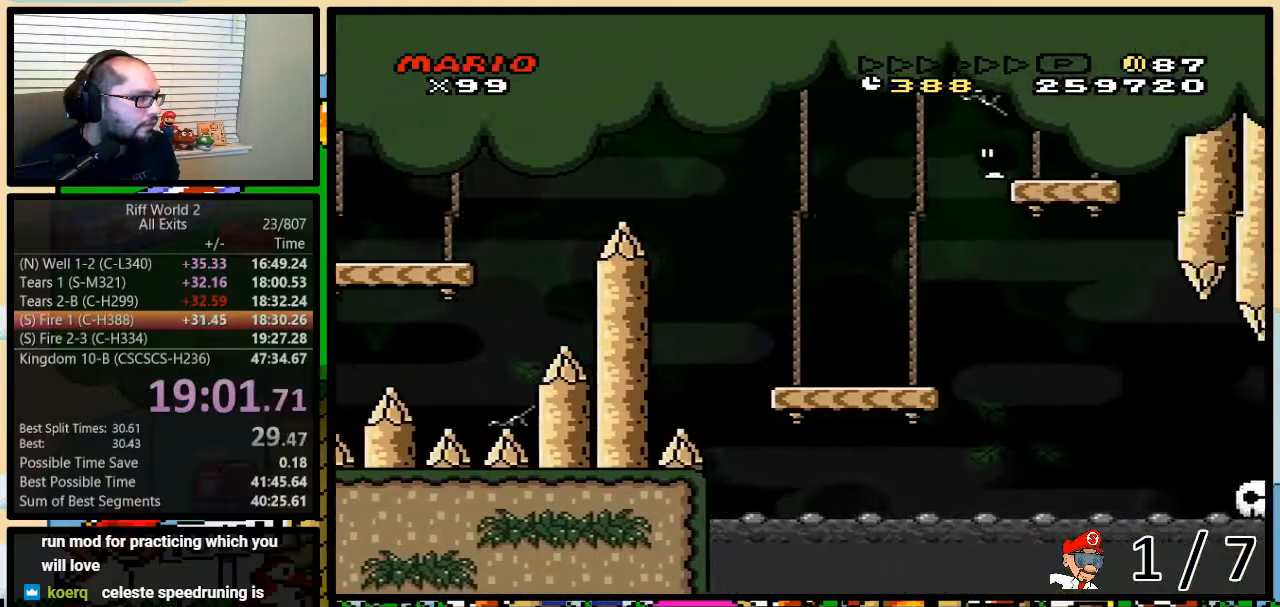
{"buttons": ["B", "Y", "DPAD_UP", "DPAD_RIGHT"], "events": [[33, "B", "down"], [100, "B", "up"], [283, "B", "down"]]}
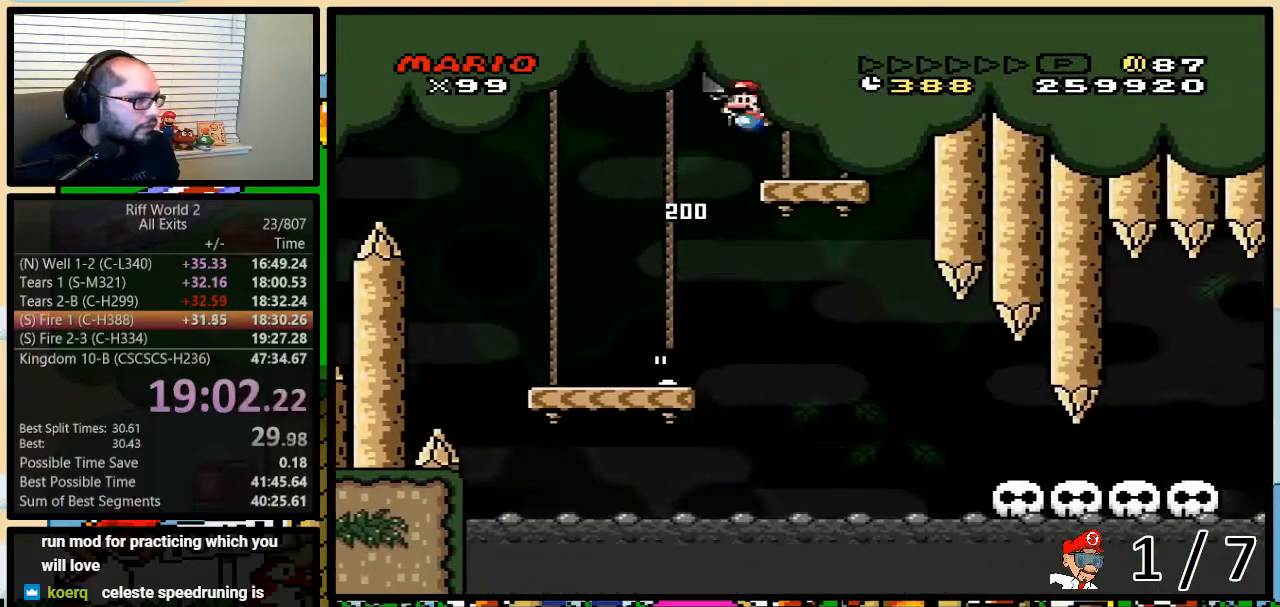
{"buttons": ["Y"], "events": [[67, "DPAD_RIGHT", "up"], [100, "DPAD_LEFT", "down"], [383, "B", "up"], [417, "DPAD_LEFT", "up"], [433, "DPAD_UP", "up"]]}
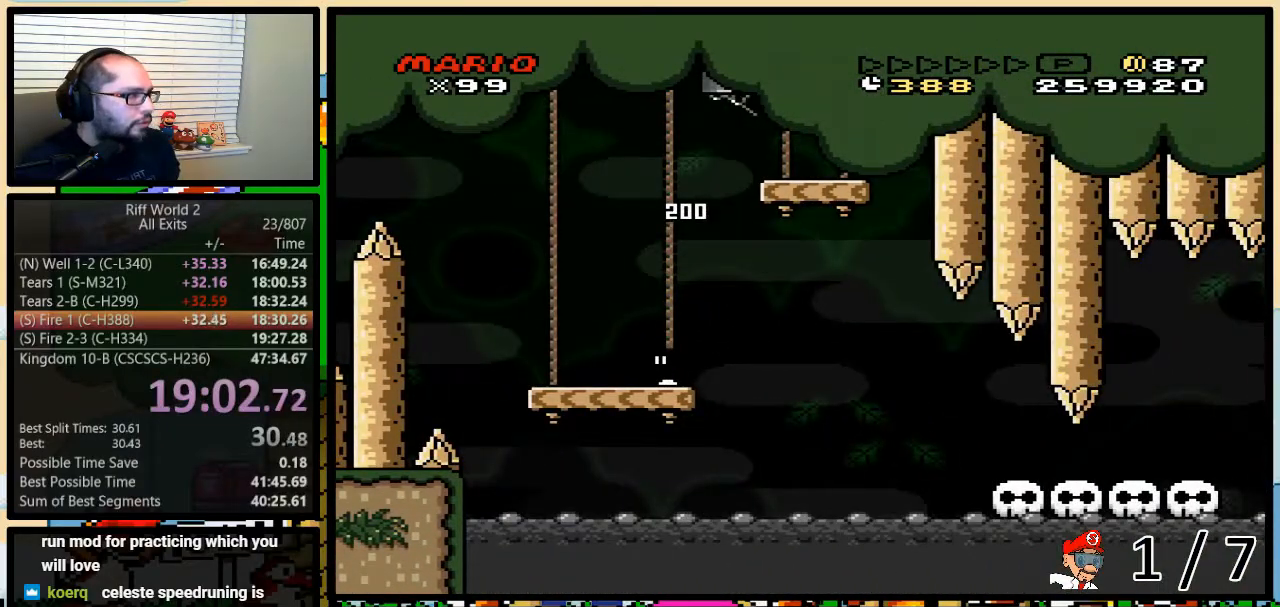
{"buttons": ["Y"], "events": []}
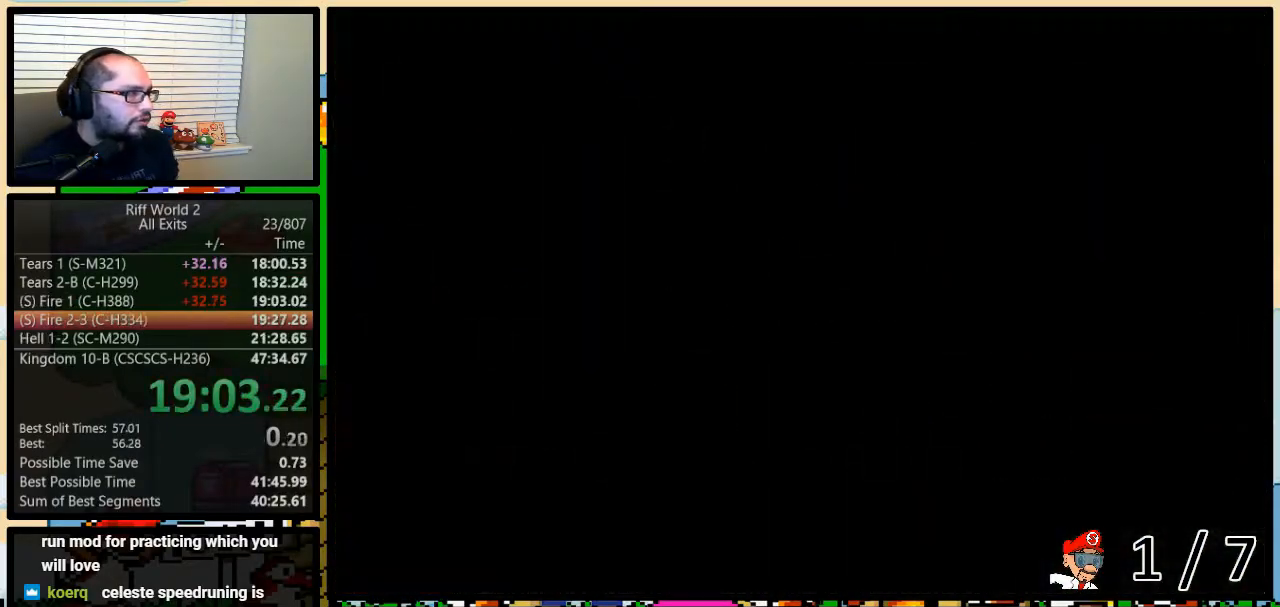
{"buttons": ["Y"], "events": []}
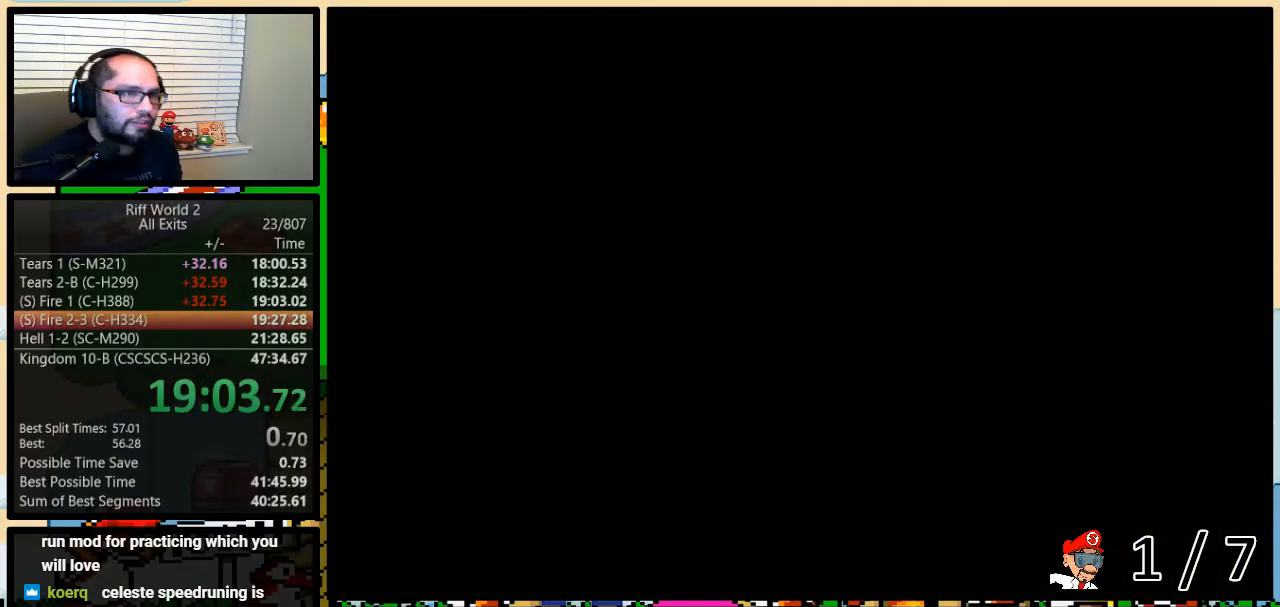
{"buttons": ["Y"], "events": []}
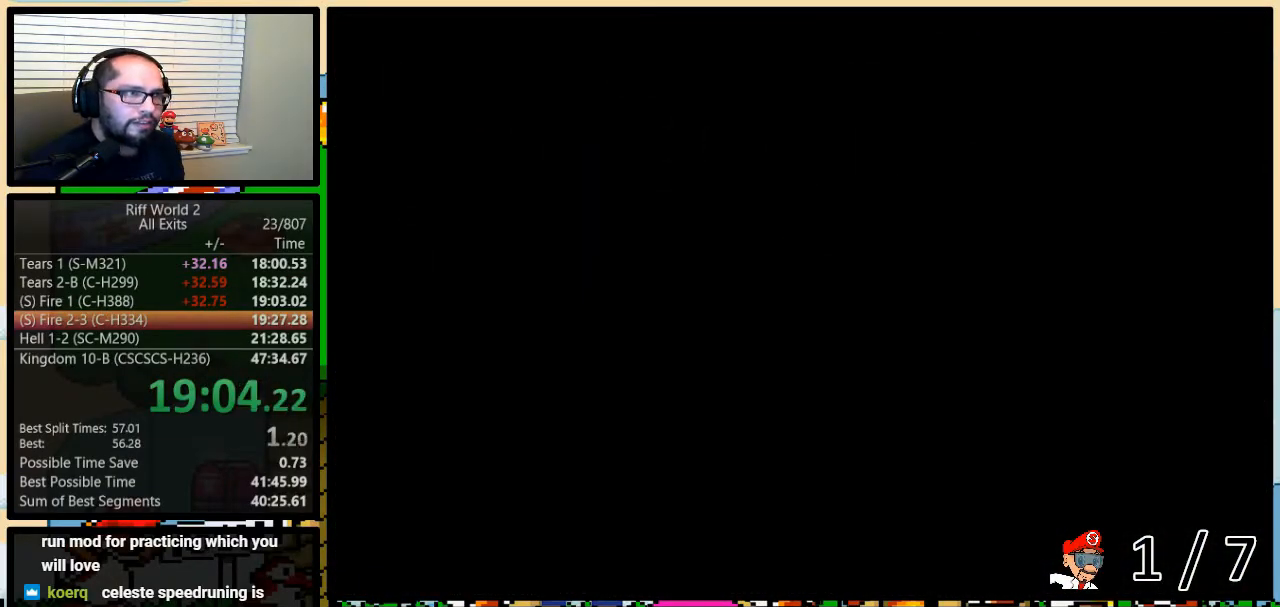
{"buttons": ["Y"], "events": []}
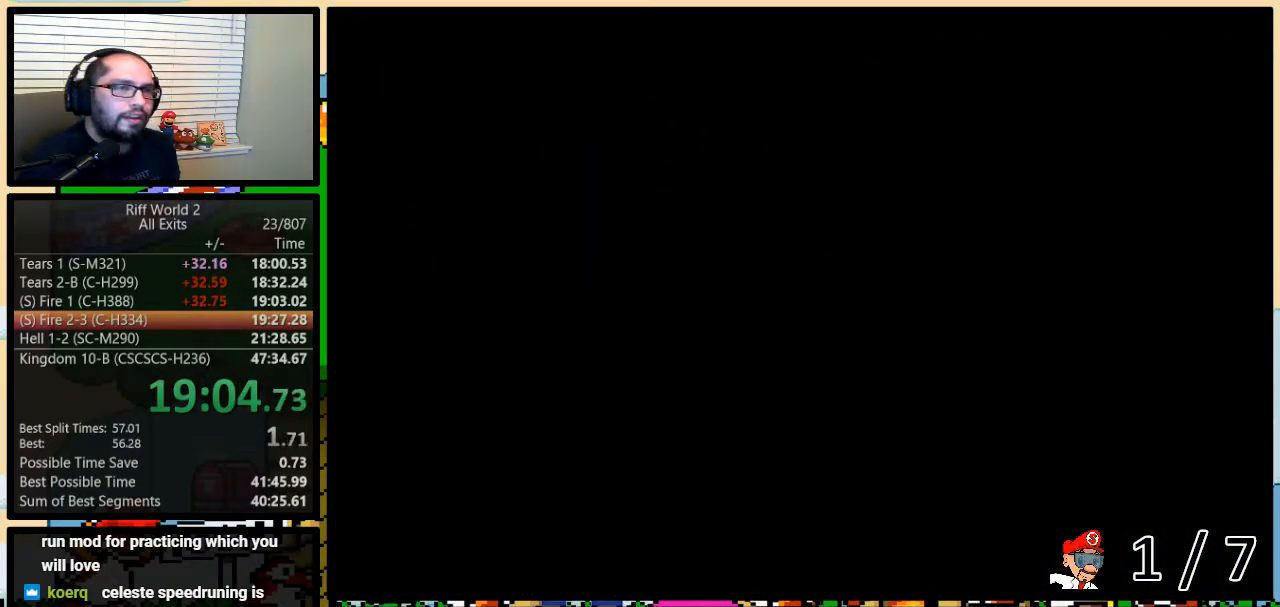
{"buttons": ["Y", "DPAD_UP", "DPAD_RIGHT"], "events": [[400, "DPAD_RIGHT", "down"], [400, "DPAD_UP", "down"]]}
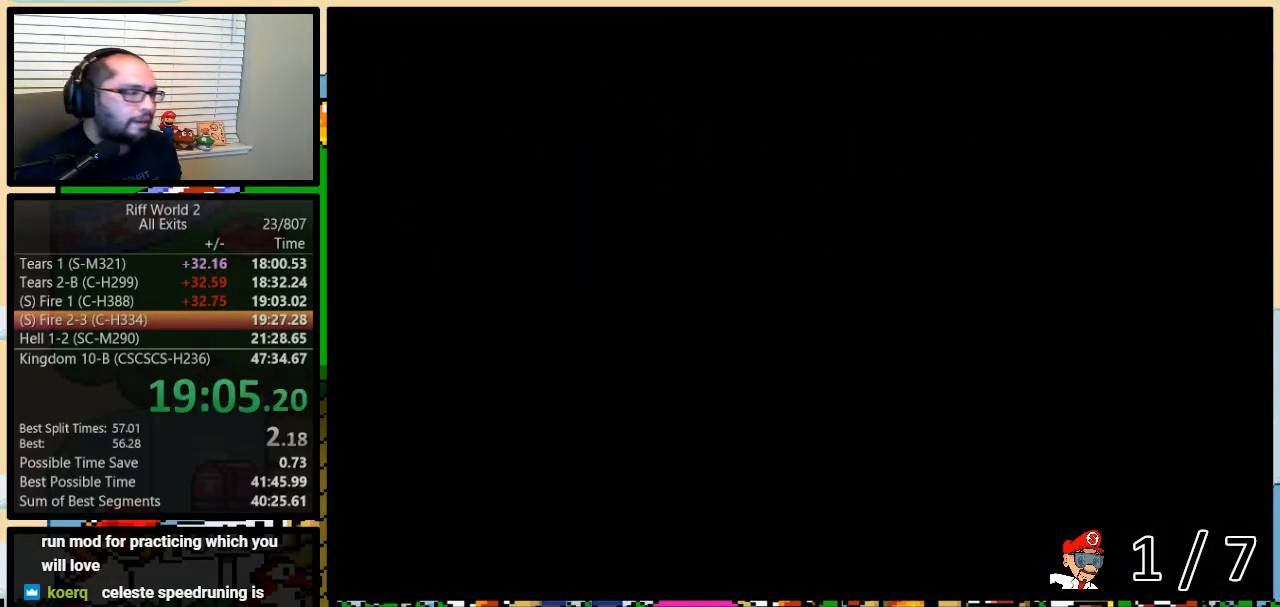
{"buttons": ["Y", "DPAD_UP", "DPAD_RIGHT"], "events": []}
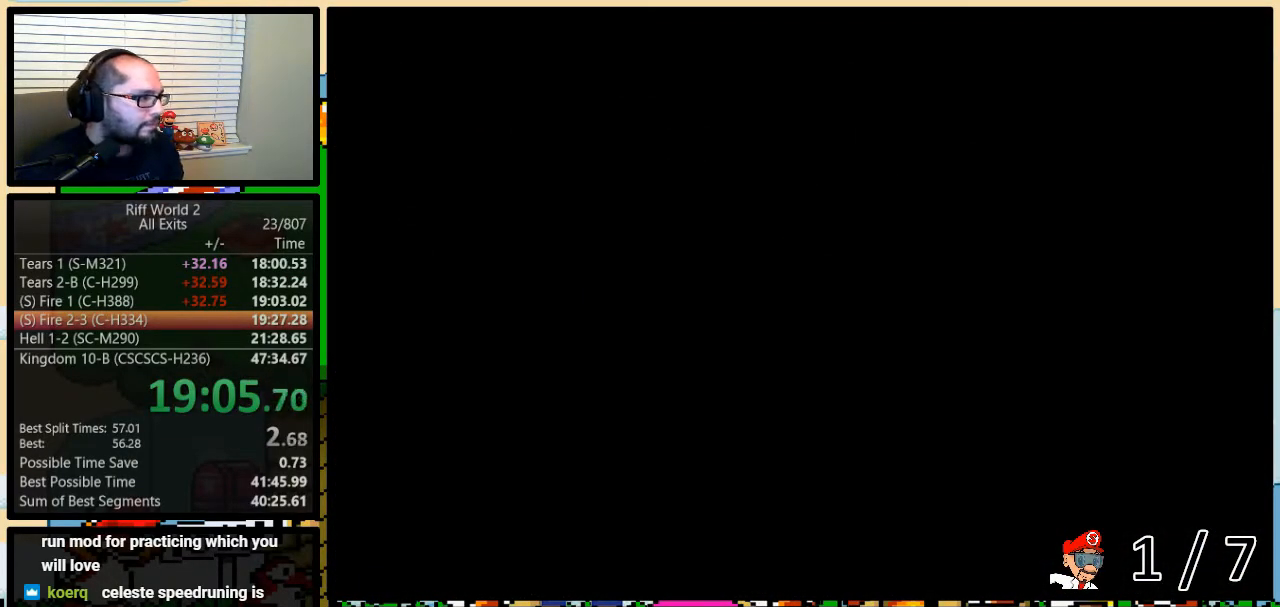
{"buttons": ["Y", "DPAD_UP", "DPAD_RIGHT"], "events": []}